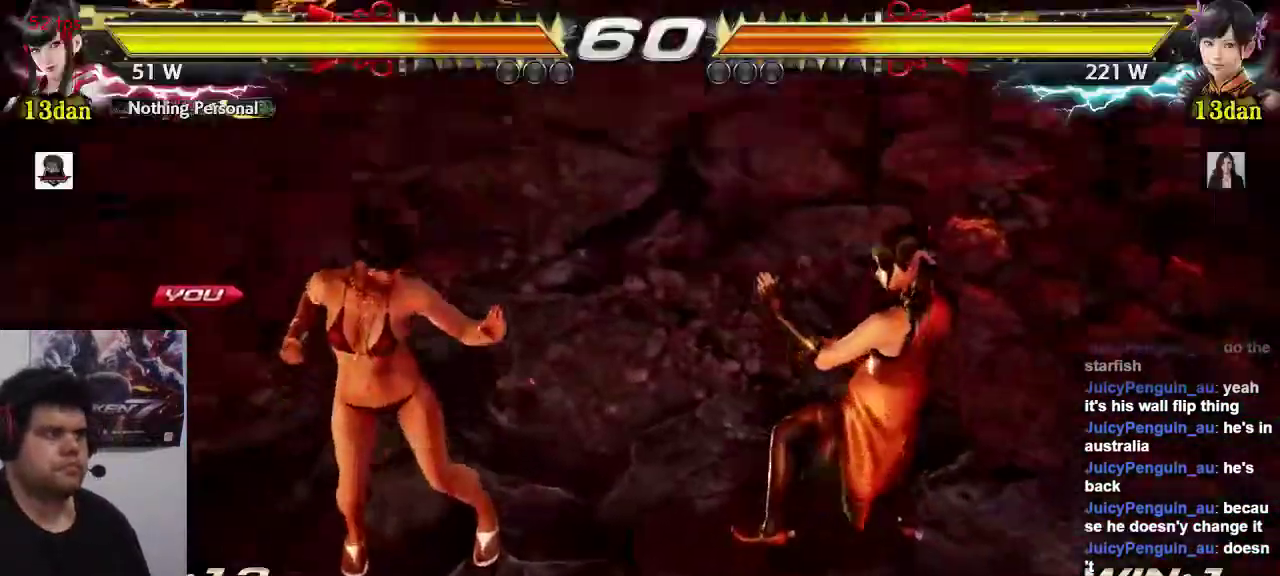
Gameplay with a controller (arcade stick); each line is a JSON object with the inputs held at the frame after it (dt_ms = milliseconds from this image to that frame). "events" lists button and stick changes between this image and that frame as [ms after this image, input, new state], when the widget could be followed in between. Not read: L3 R3.
{"dt_ms": 500, "buttons": [], "left_stick": "center", "events": [[200, "CROSS", "down"], [200, "TRIANGLE", "down"], [233, "CROSS", "up"], [233, "SQUARE", "down"], [267, "TRIANGLE", "up"], [333, "SQUARE", "up"]]}
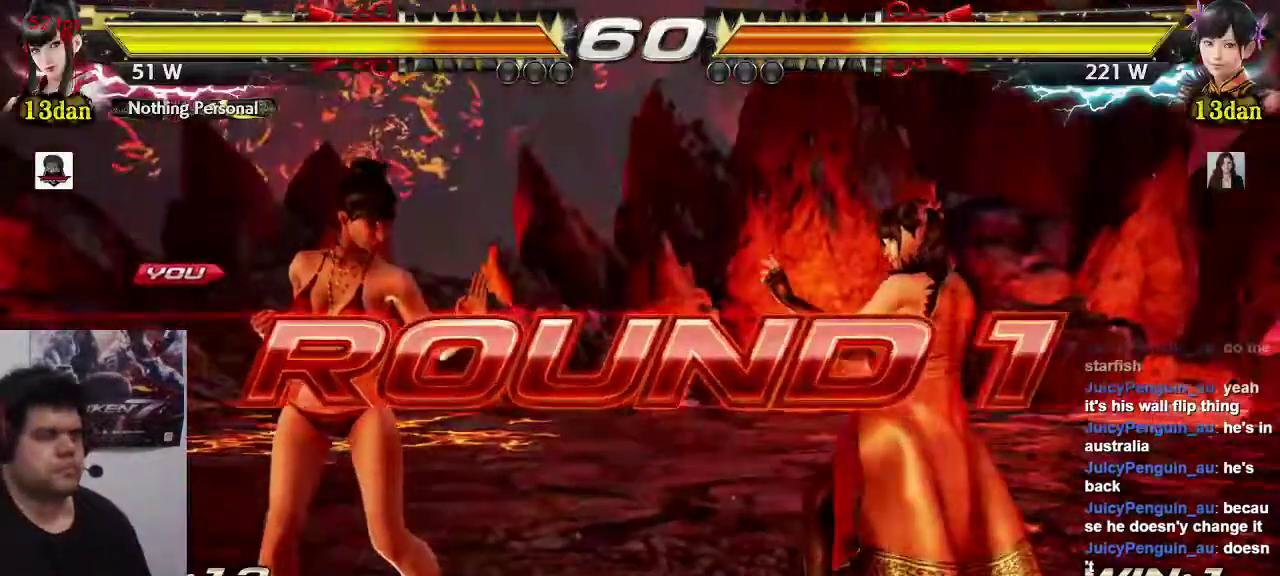
{"dt_ms": 500, "buttons": [], "left_stick": "center", "events": []}
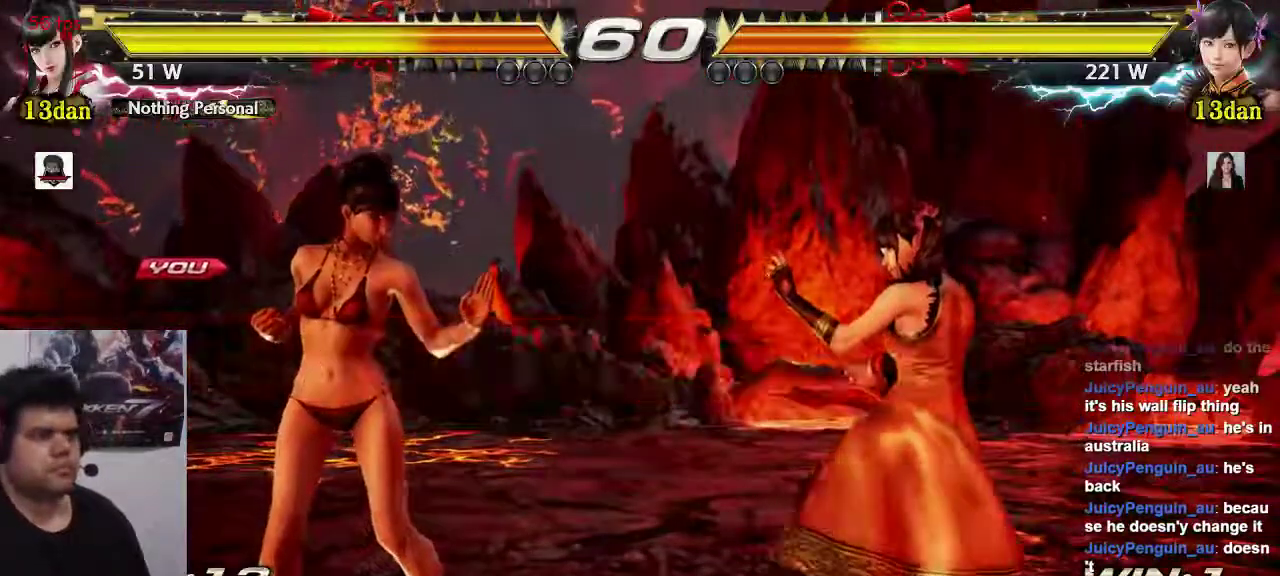
{"dt_ms": 500, "buttons": [], "left_stick": "center", "events": []}
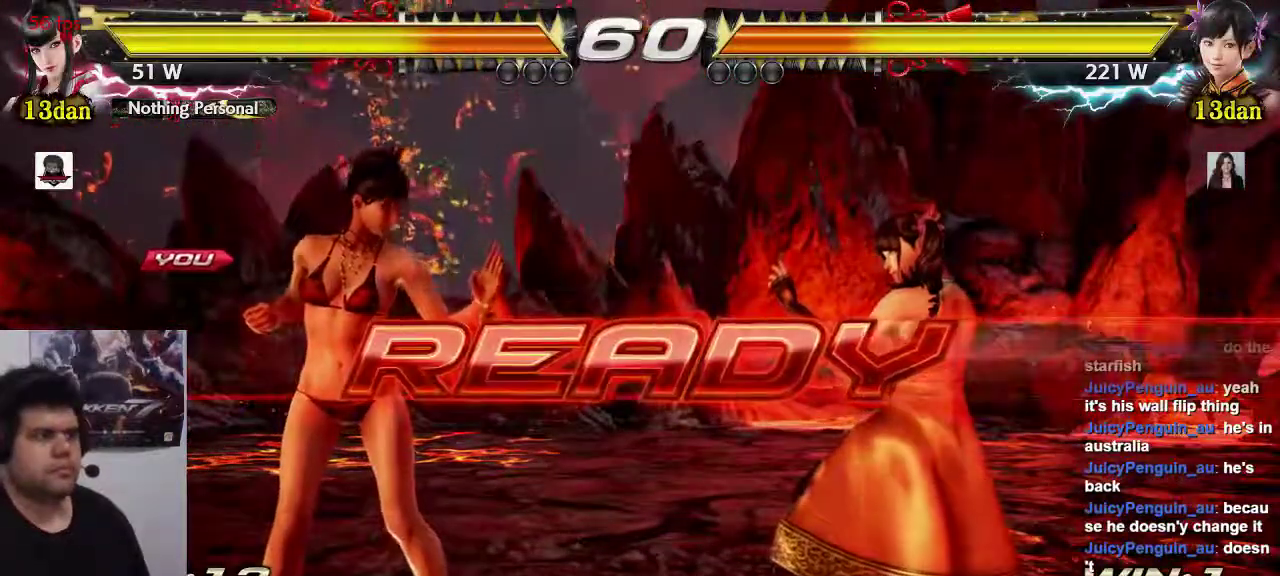
{"dt_ms": 500, "buttons": [], "left_stick": "center", "events": []}
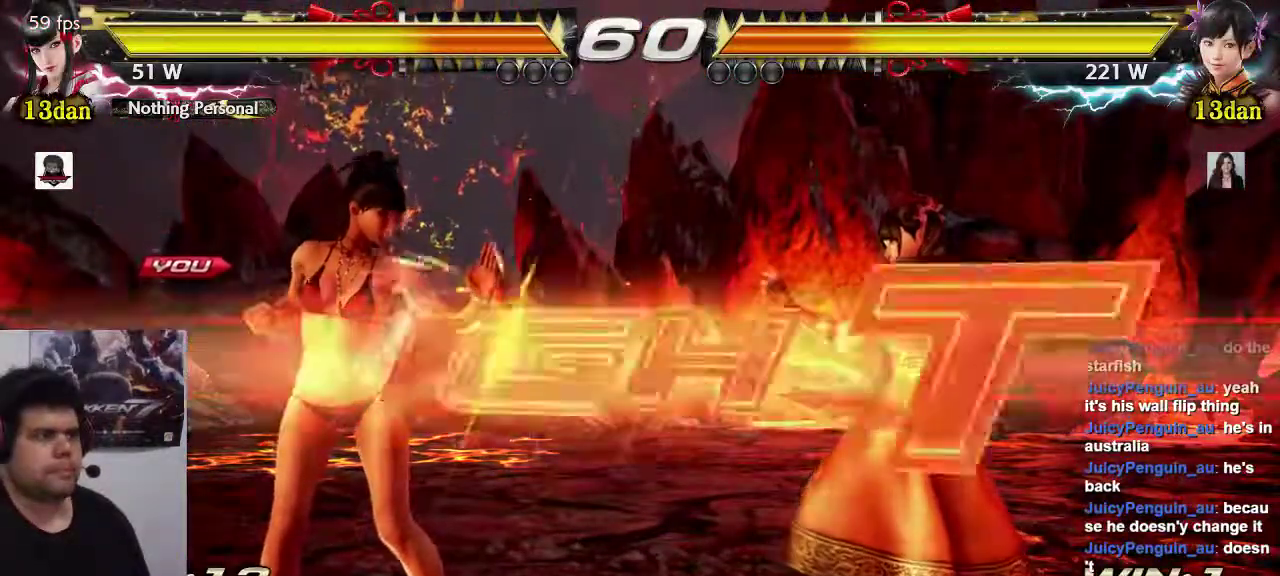
{"dt_ms": 500, "buttons": ["TRIANGLE"], "left_stick": "center", "events": [[317, "SQUARE", "down"], [317, "left_stick", "down-right"], [383, "SQUARE", "up"], [483, "TRIANGLE", "down"], [483, "left_stick", "center"]]}
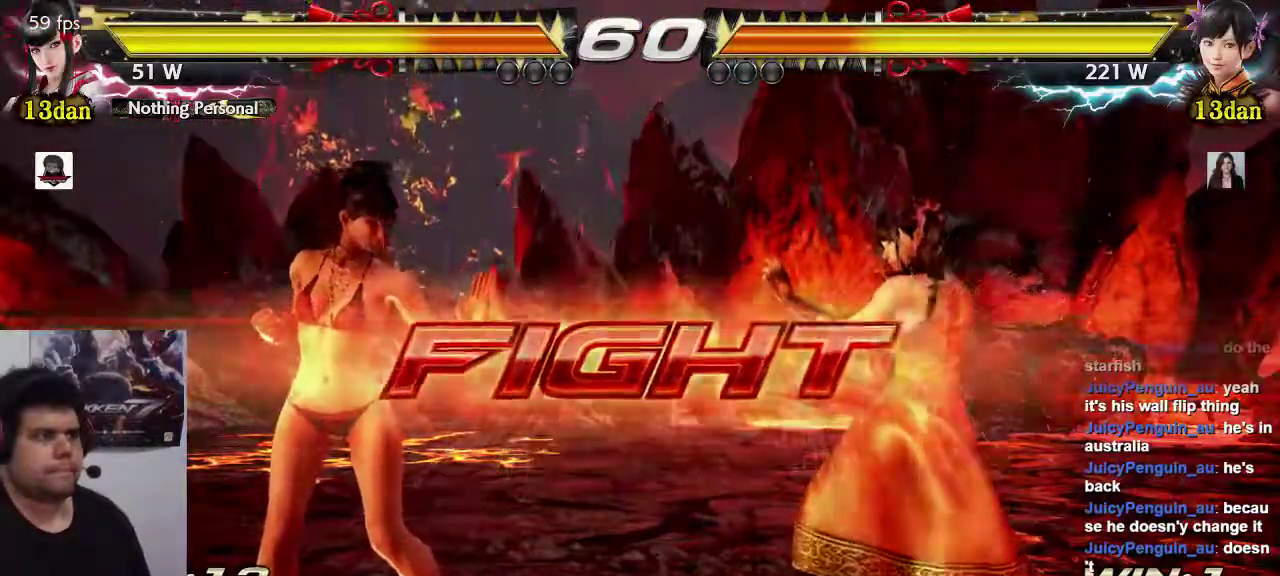
{"dt_ms": 500, "buttons": [], "left_stick": "center", "events": [[50, "TRIANGLE", "up"], [117, "TRIANGLE", "down"], [183, "TRIANGLE", "up"], [250, "TRIANGLE", "down"], [383, "TRIANGLE", "up"]]}
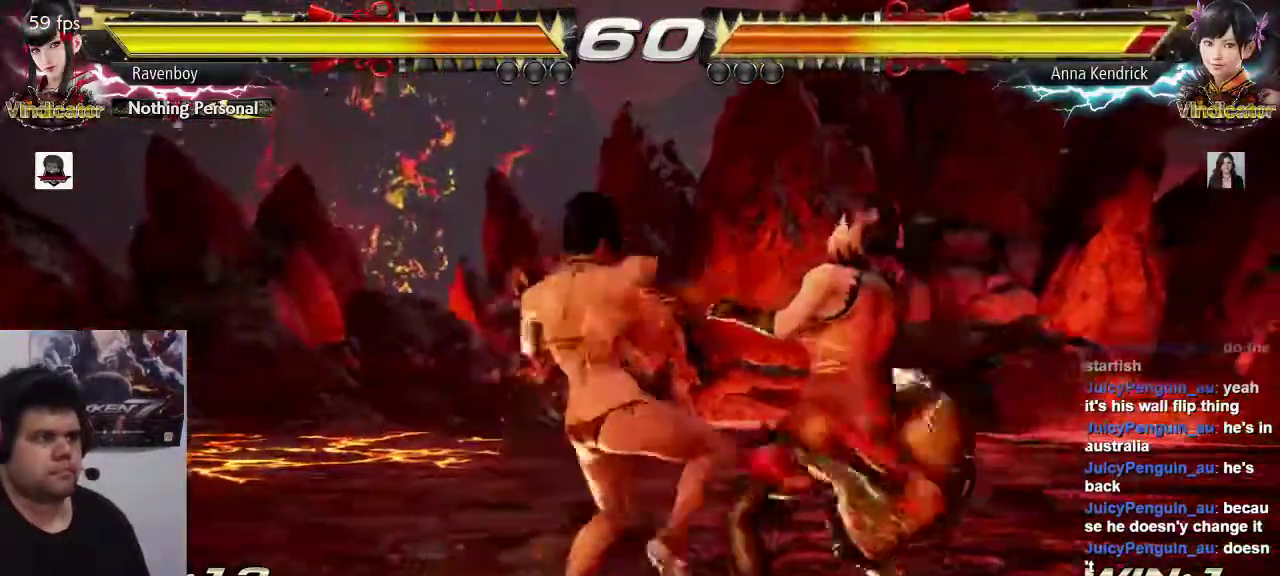
{"dt_ms": 500, "buttons": [], "left_stick": "right", "events": [[500, "left_stick", "right"]]}
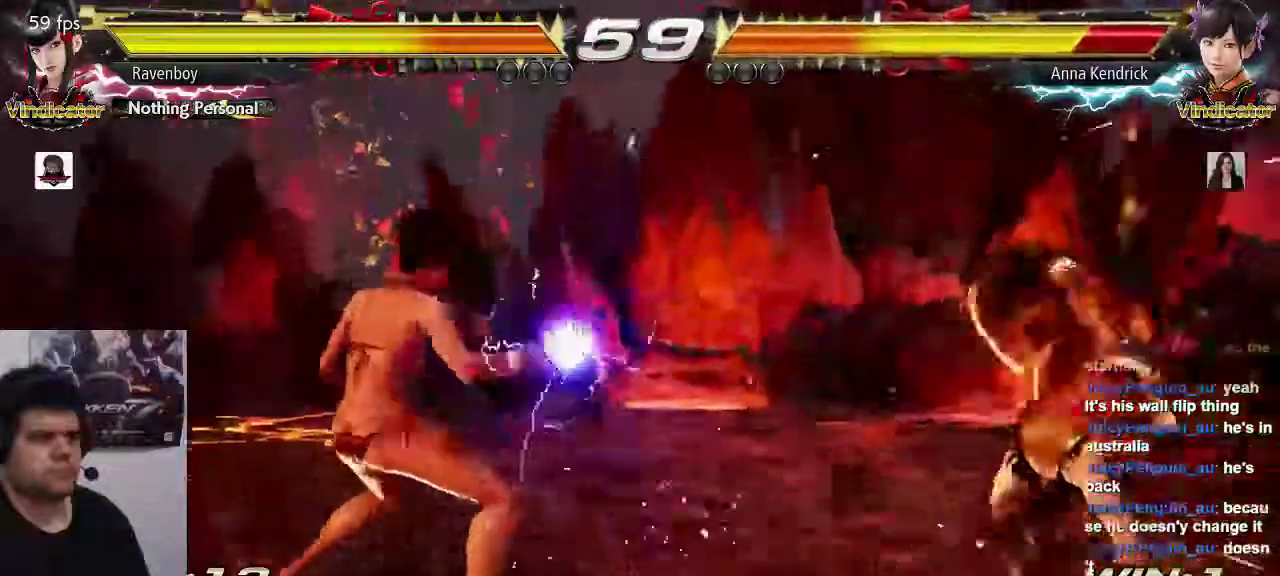
{"dt_ms": 500, "buttons": ["TRIANGLE"], "left_stick": "center"}
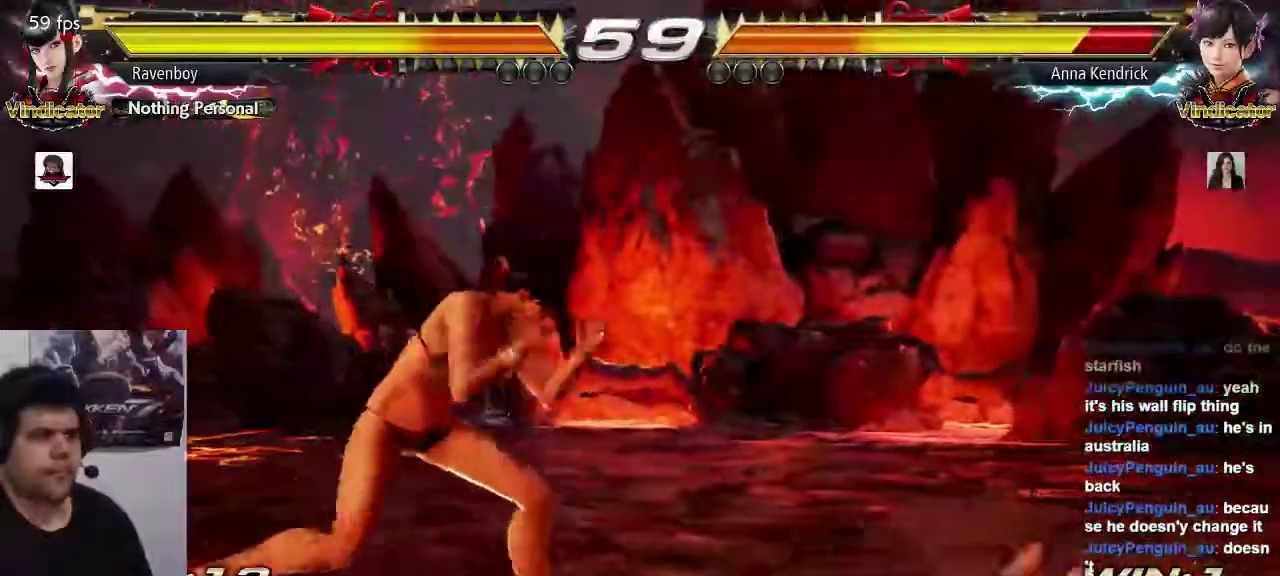
{"dt_ms": 500, "buttons": [], "left_stick": "center", "events": [[67, "TRIANGLE", "up"]]}
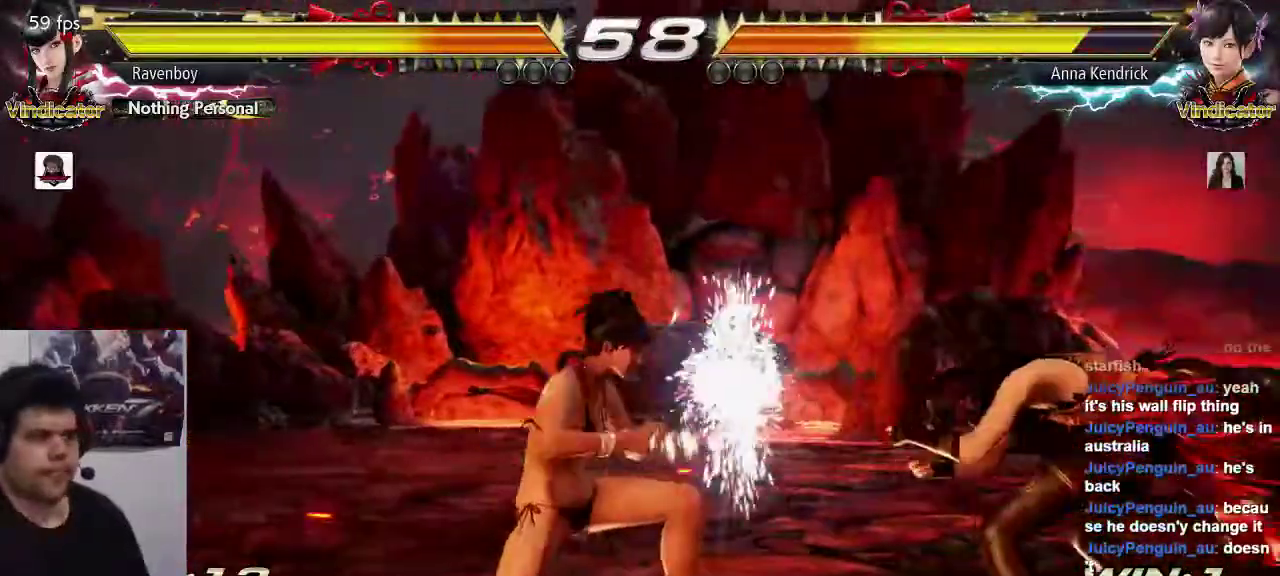
{"dt_ms": 500, "buttons": [], "left_stick": "left", "events": [[250, "left_stick", "left"]]}
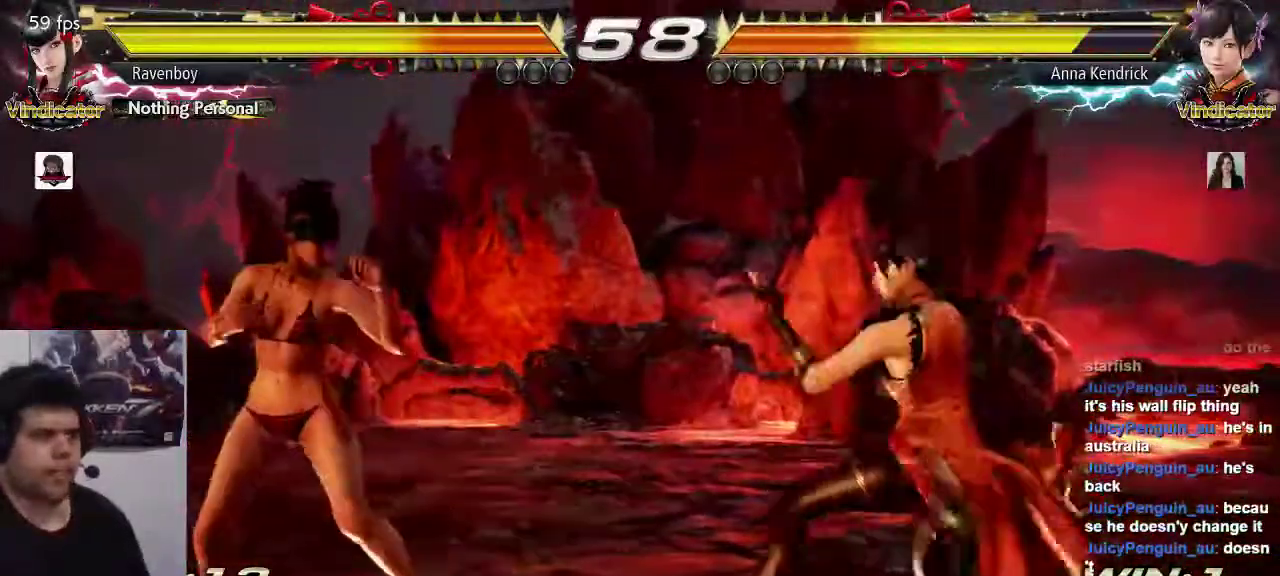
{"dt_ms": 500, "buttons": [], "left_stick": "left", "events": [[117, "left_stick", "center"], [217, "left_stick", "left"], [283, "left_stick", "center"], [350, "left_stick", "left"]]}
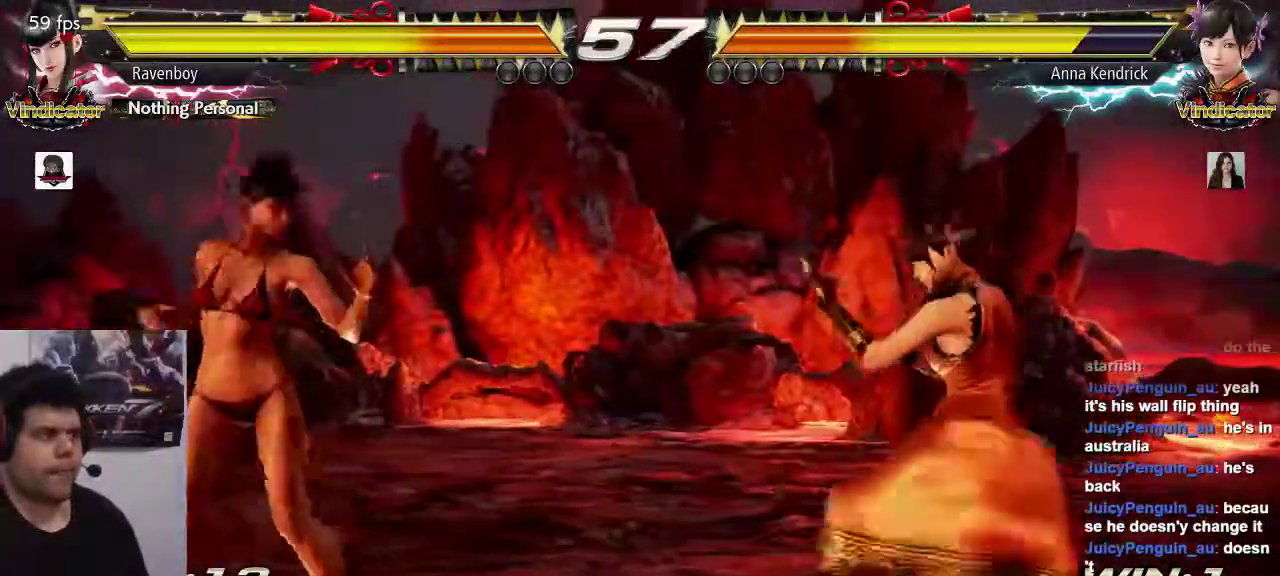
{"dt_ms": 500, "buttons": [], "left_stick": "left", "events": [[50, "left_stick", "center"], [117, "left_stick", "left"]]}
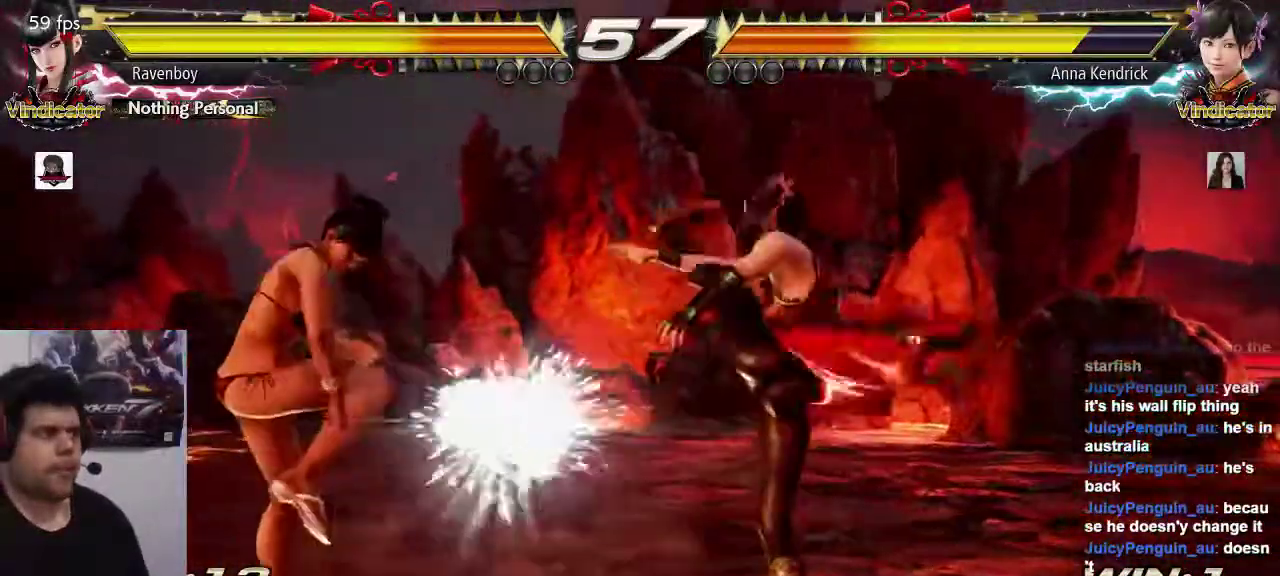
{"dt_ms": 500, "buttons": [], "left_stick": "left", "events": [[50, "left_stick", "center"], [150, "left_stick", "left"]]}
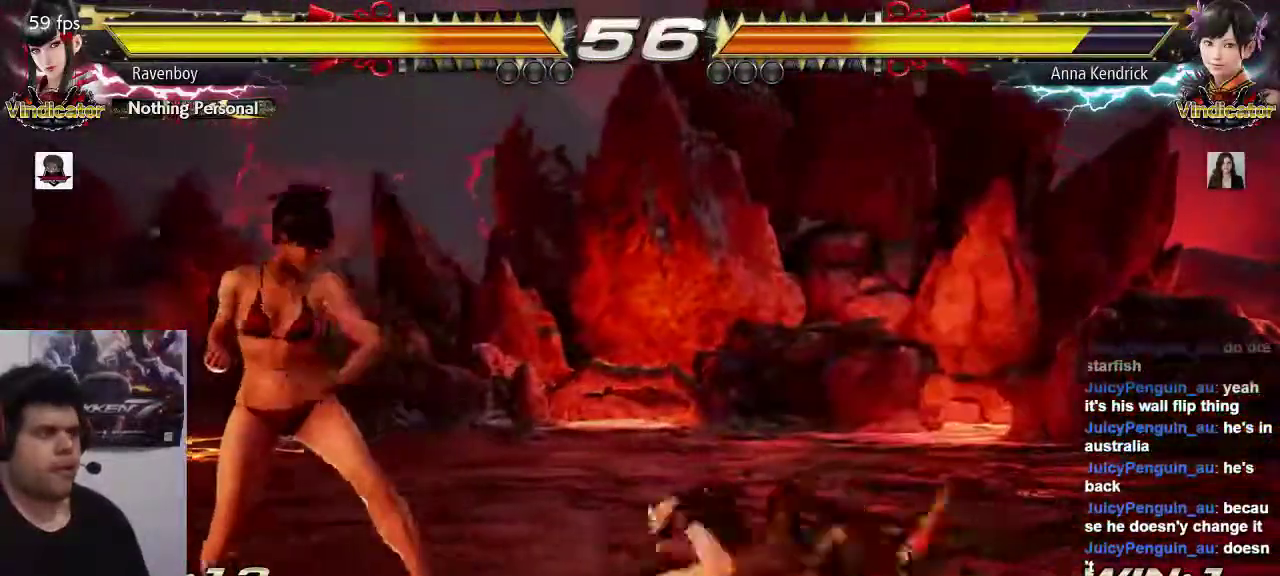
{"dt_ms": 500, "buttons": [], "left_stick": "left", "events": []}
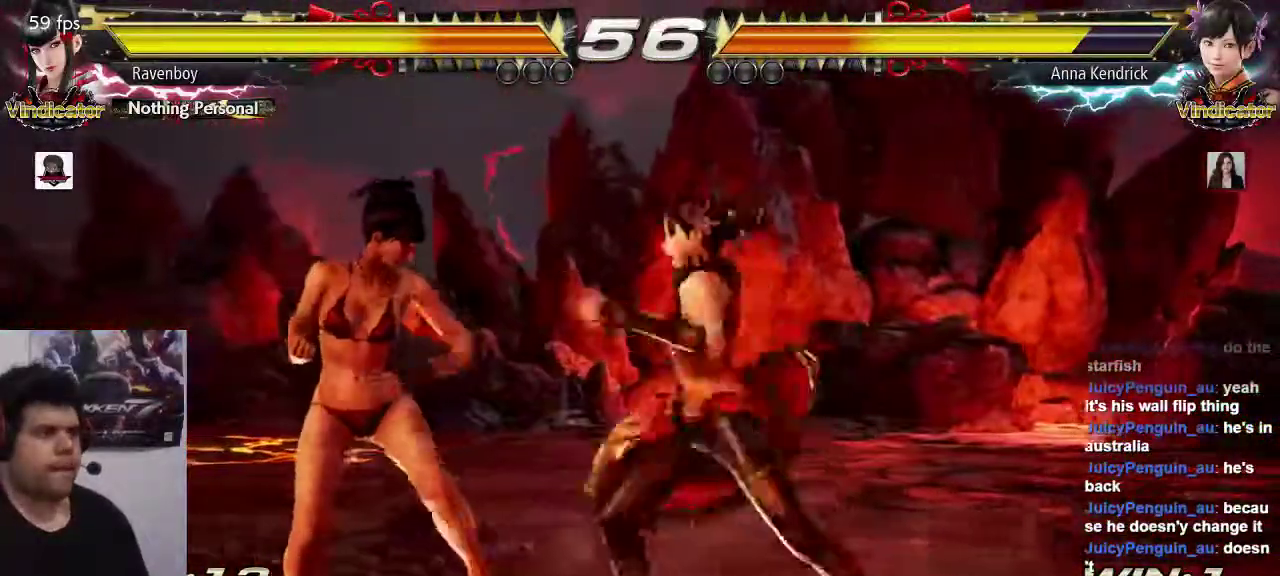
{"dt_ms": 500, "buttons": [], "left_stick": "center", "events": [[167, "SQUARE", "down"], [167, "left_stick", "center"], [233, "SQUARE", "up"]]}
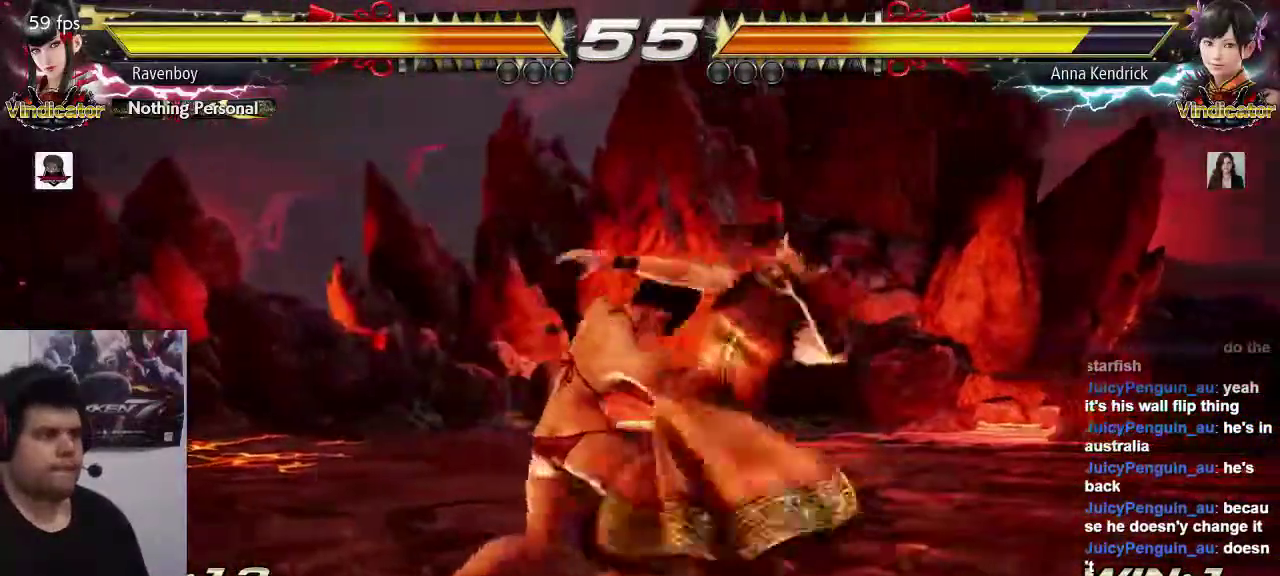
{"dt_ms": 500, "buttons": [], "left_stick": "center", "events": [[433, "left_stick", "left"], [483, "left_stick", "center"]]}
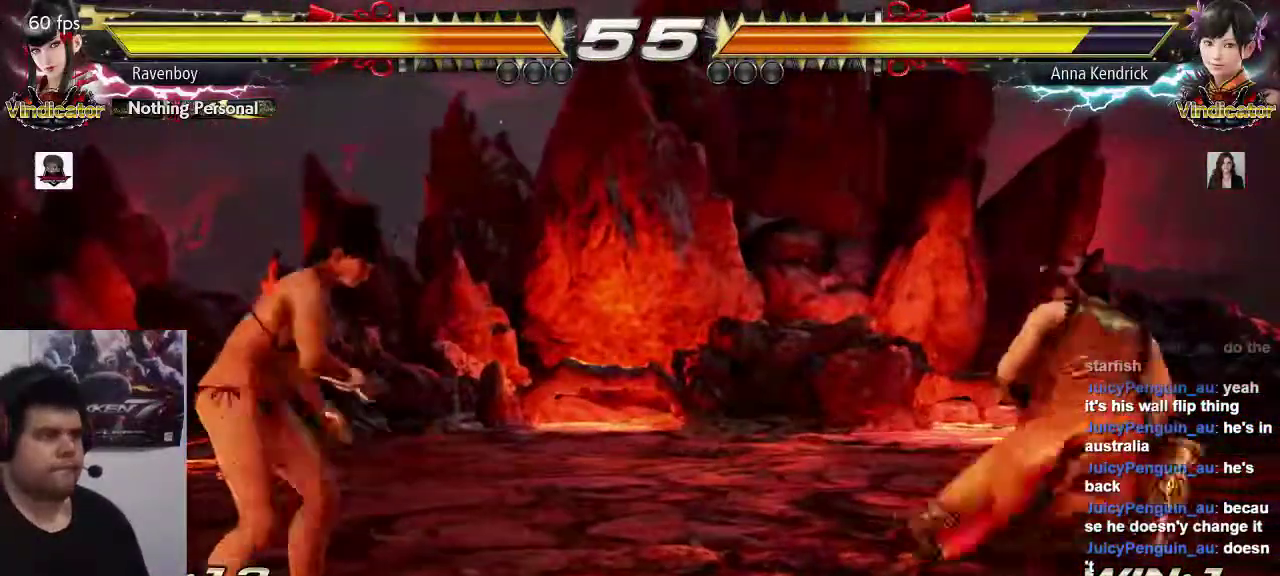
{"dt_ms": 500, "buttons": [], "left_stick": "left", "events": [[50, "left_stick", "left"], [250, "left_stick", "center"], [317, "left_stick", "left"]]}
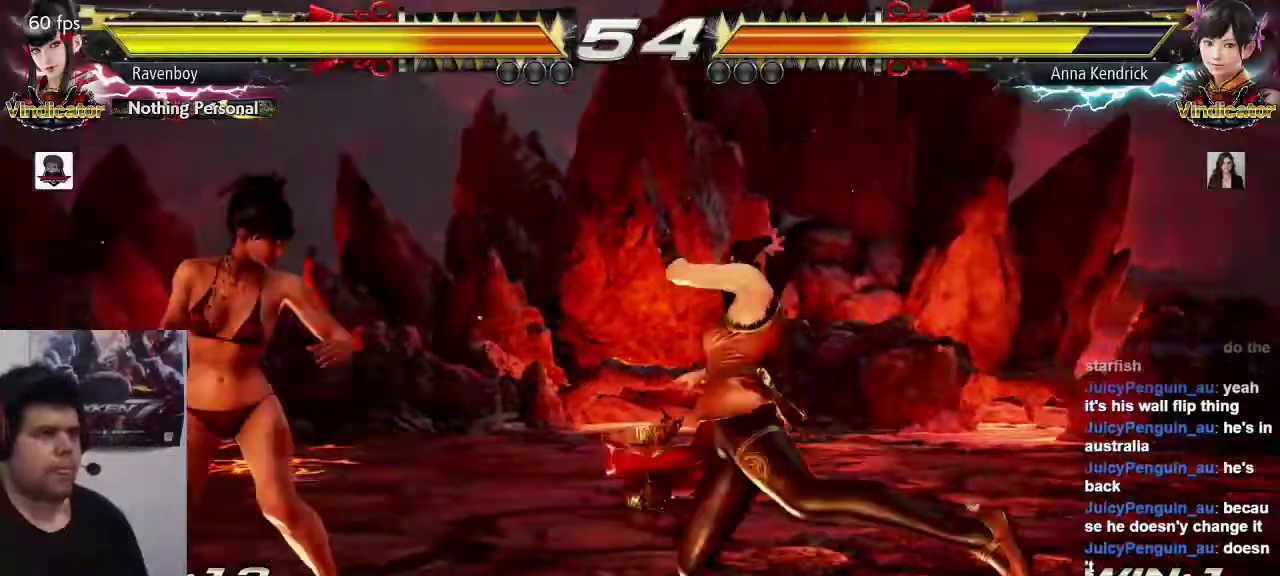
{"dt_ms": 500, "buttons": ["SQUARE"], "left_stick": "down-right", "events": [[150, "left_stick", "center"], [217, "left_stick", "right"], [283, "left_stick", "center"], [350, "left_stick", "right"], [483, "SQUARE", "down"], [483, "left_stick", "down-right"]]}
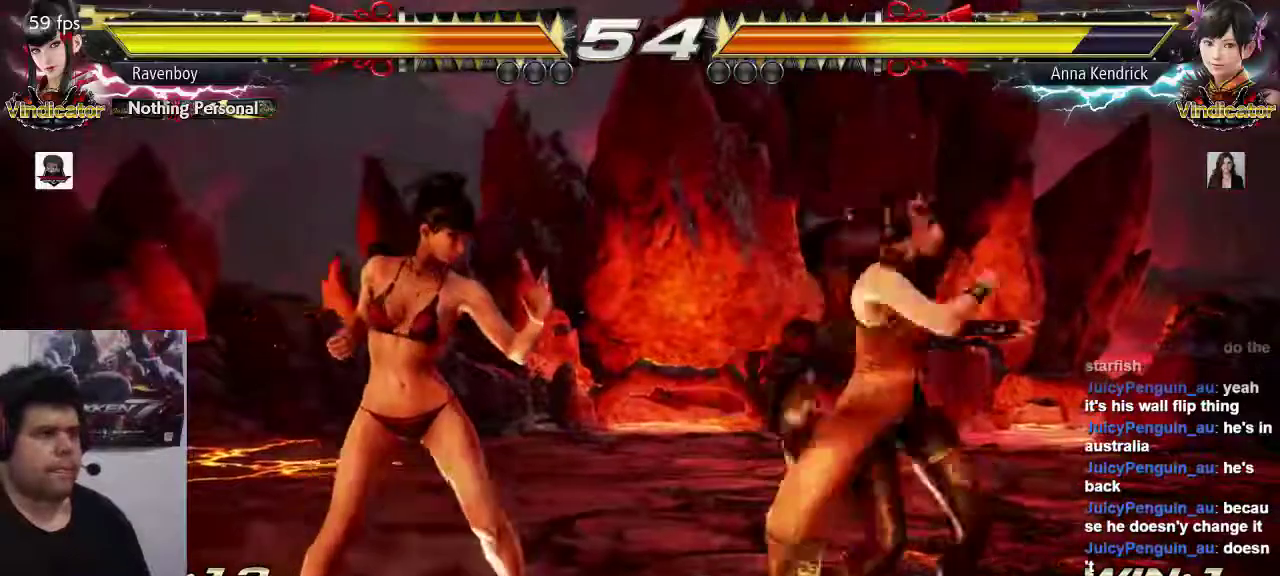
{"dt_ms": 1000, "buttons": ["CIRCLE"], "left_stick": "down"}
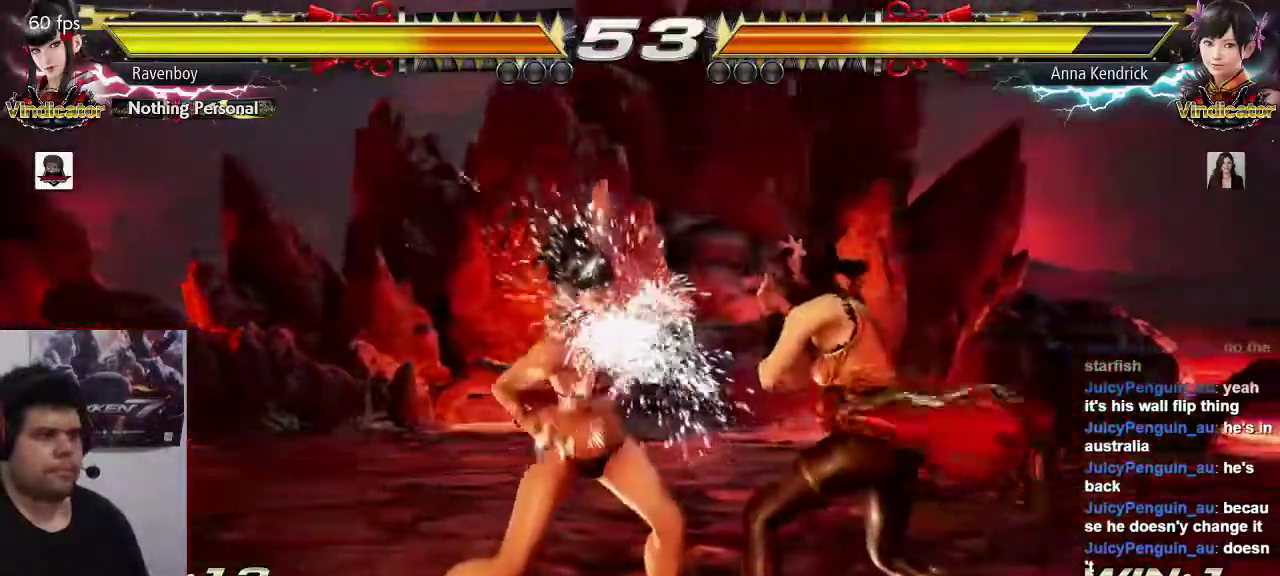
{"dt_ms": 500, "buttons": [], "left_stick": "center", "events": [[100, "CIRCLE", "up"], [100, "left_stick", "center"]]}
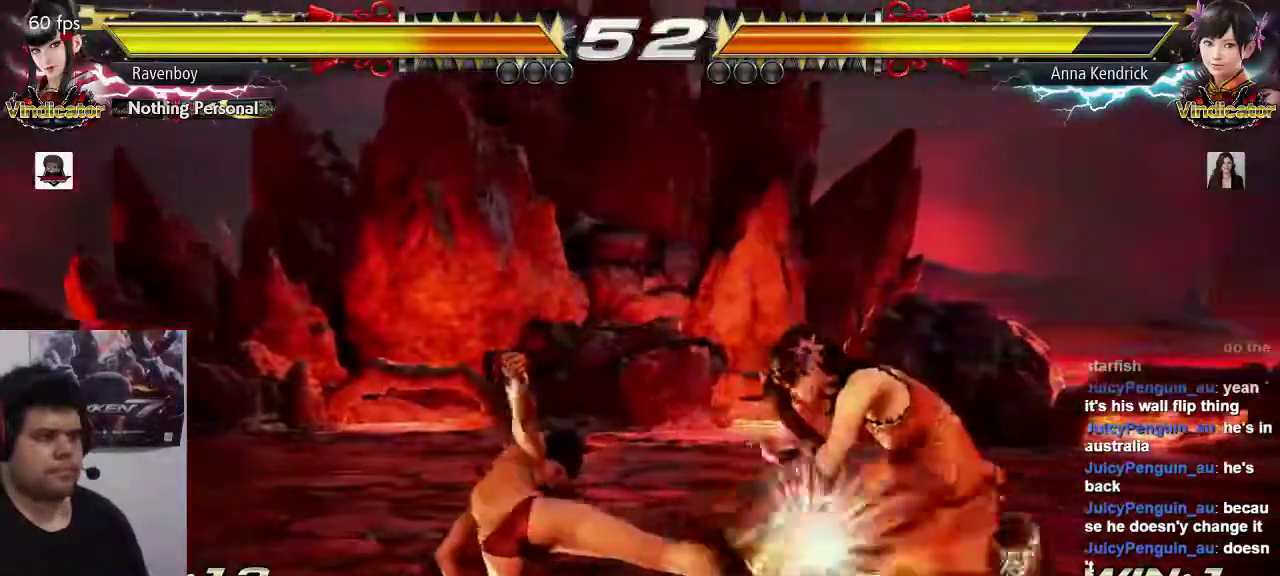
{"dt_ms": 500, "buttons": [], "left_stick": "left", "events": [[267, "left_stick", "left"]]}
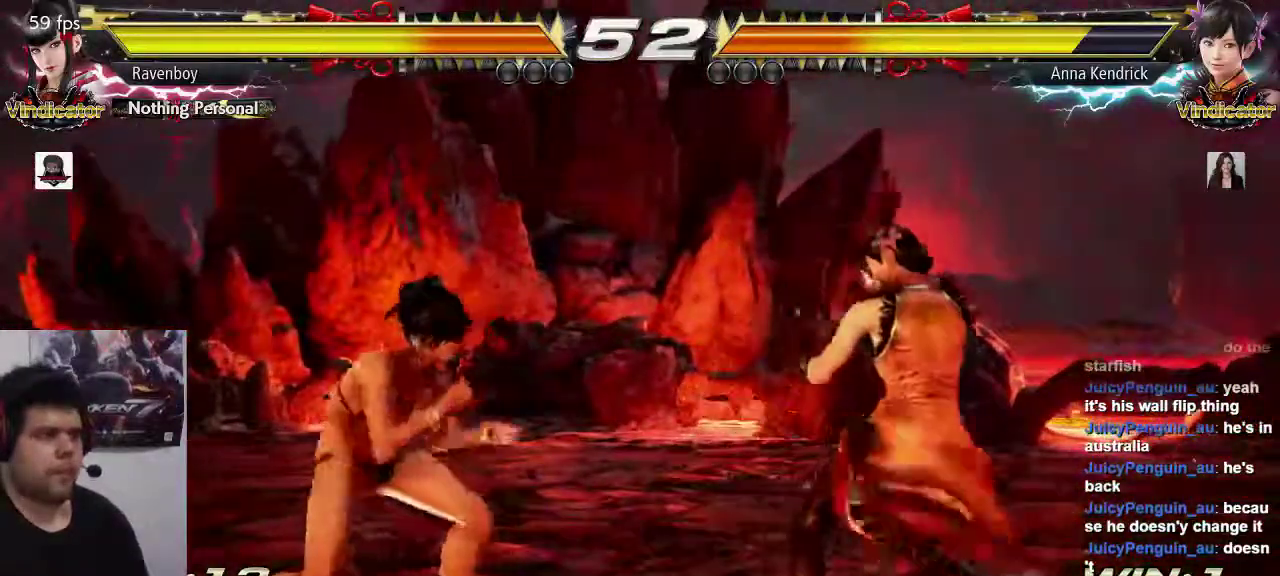
{"dt_ms": 500, "buttons": [], "left_stick": "left", "events": [[183, "left_stick", "center"], [250, "left_stick", "left"]]}
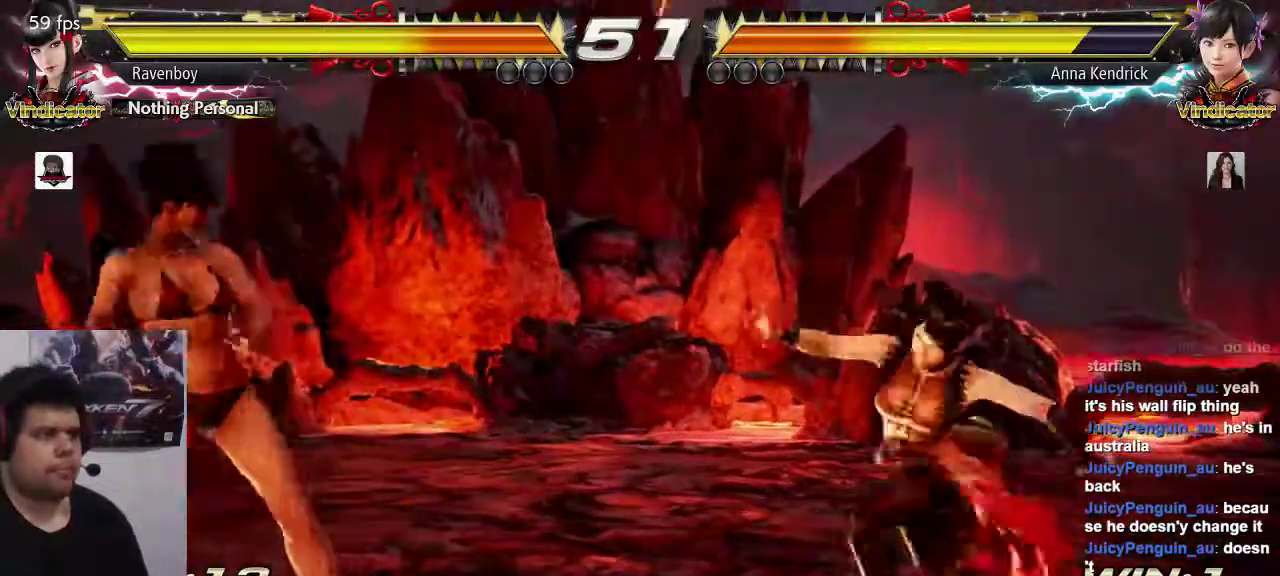
{"dt_ms": 500, "buttons": [], "left_stick": "center", "events": [[83, "left_stick", "center"], [183, "left_stick", "right"], [483, "left_stick", "center"]]}
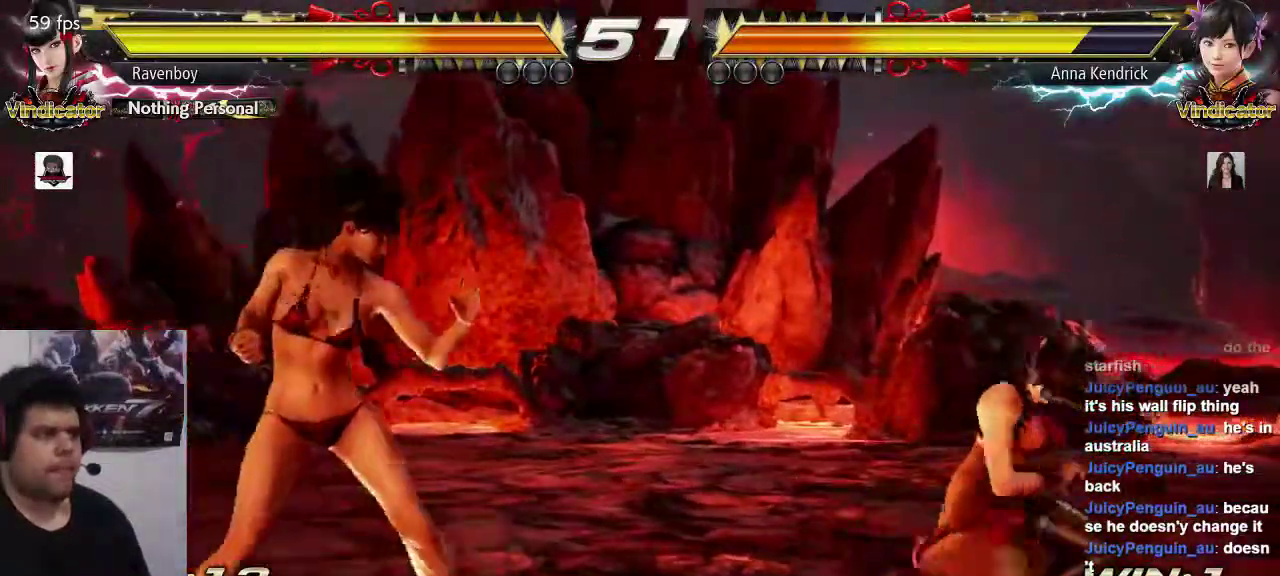
{"dt_ms": 500, "buttons": [], "left_stick": "center", "events": [[17, "SQUARE", "down"], [83, "left_stick", "down-right"], [183, "SQUARE", "up"], [183, "left_stick", "center"]]}
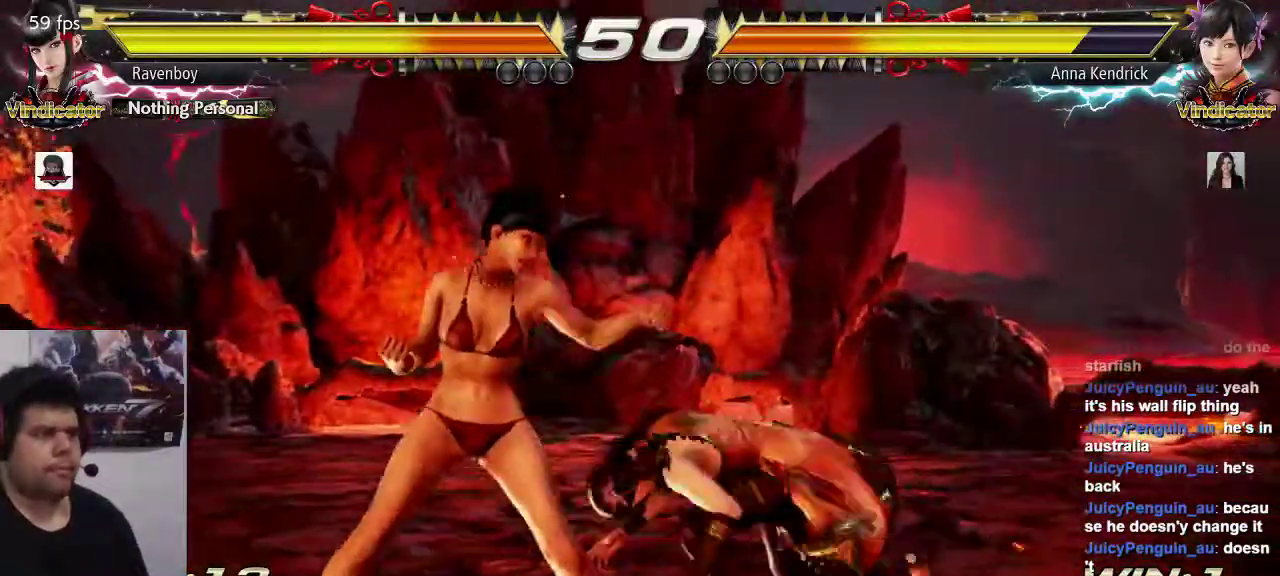
{"dt_ms": 500, "buttons": [], "left_stick": "left", "events": [[50, "left_stick", "left"]]}
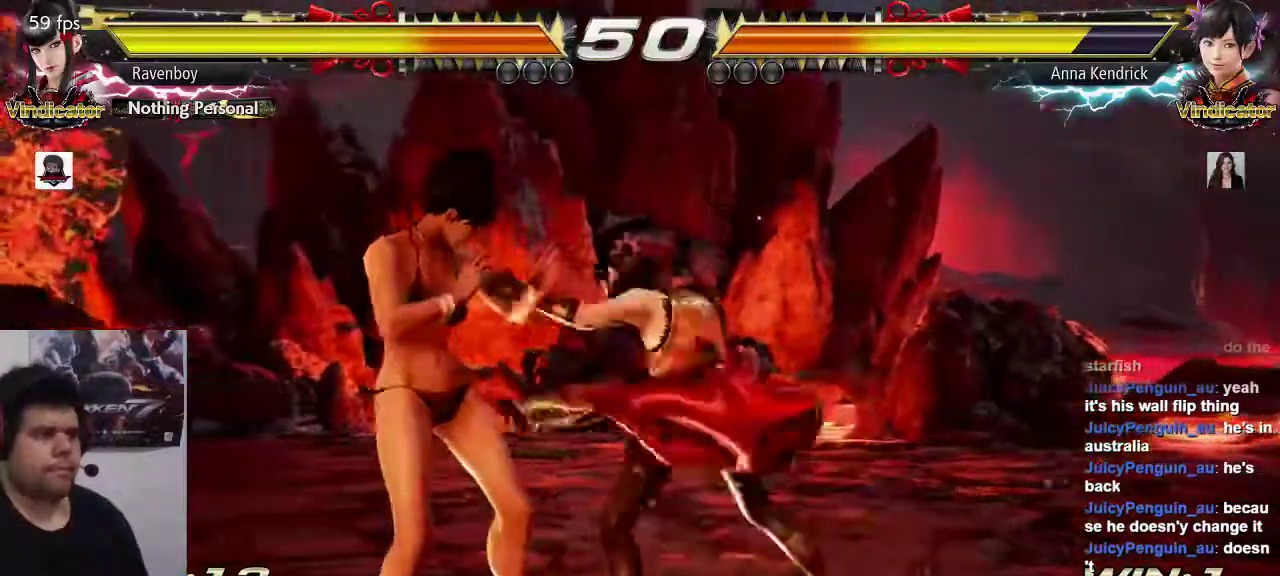
{"dt_ms": 500, "buttons": [], "left_stick": "center", "events": [[33, "left_stick", "down"], [133, "left_stick", "center"], [167, "TRIANGLE", "down"], [233, "TRIANGLE", "up"]]}
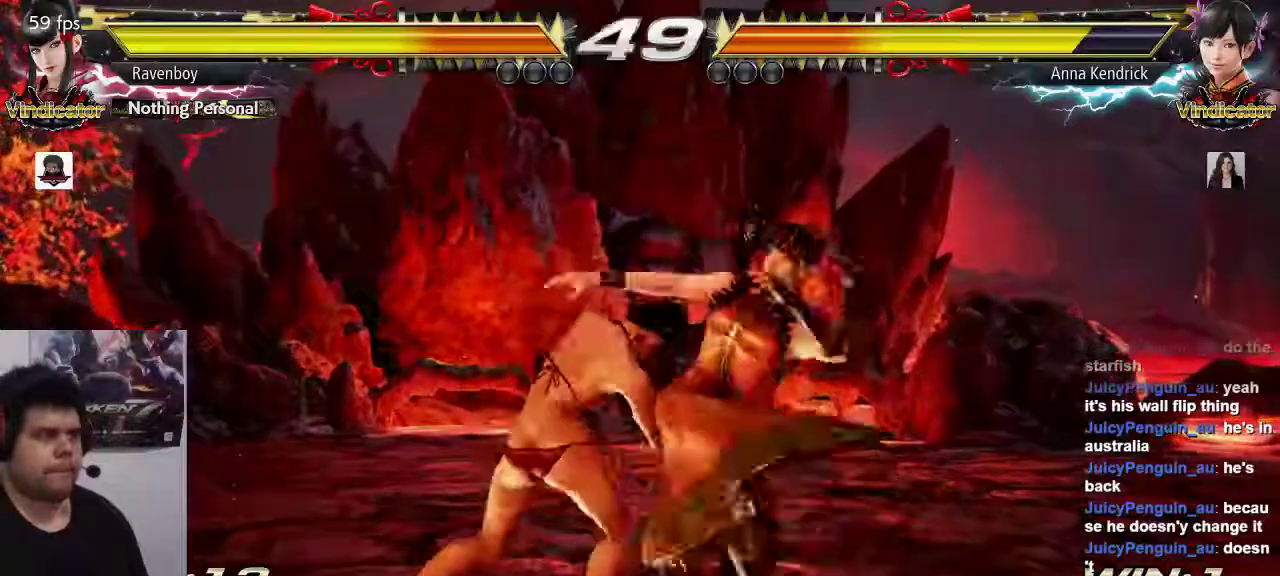
{"dt_ms": 500, "buttons": [], "left_stick": "center", "events": [[433, "left_stick", "left"], [500, "left_stick", "center"]]}
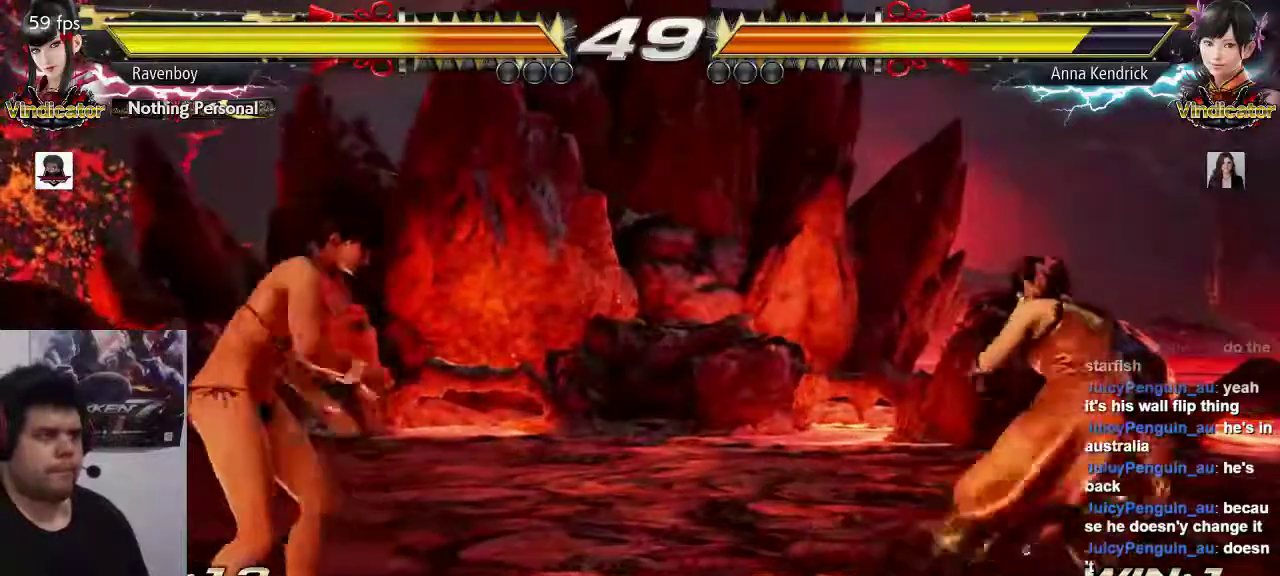
{"dt_ms": 500, "buttons": [], "left_stick": "left", "events": [[67, "left_stick", "left"]]}